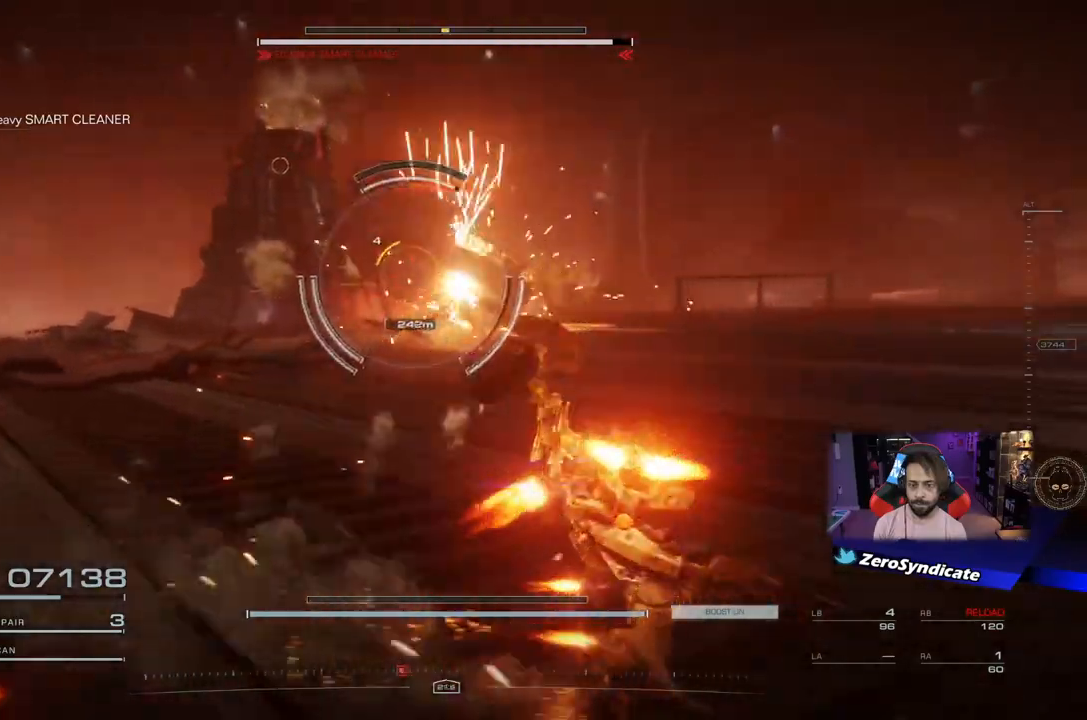
Gameplay with a controller (Xbox layout); each line is a JSON object with the inputs held at the frame after it. "events" lists button and stick changes between this image and that frame as [ms after this image, input, new state], when the widget could be followed in between.
{"buttons": [], "left_stick": "up-right", "right_stick": "center", "events": [[17, "left_stick", "right"], [67, "right_stick", "center"], [483, "left_stick", "up-right"]]}
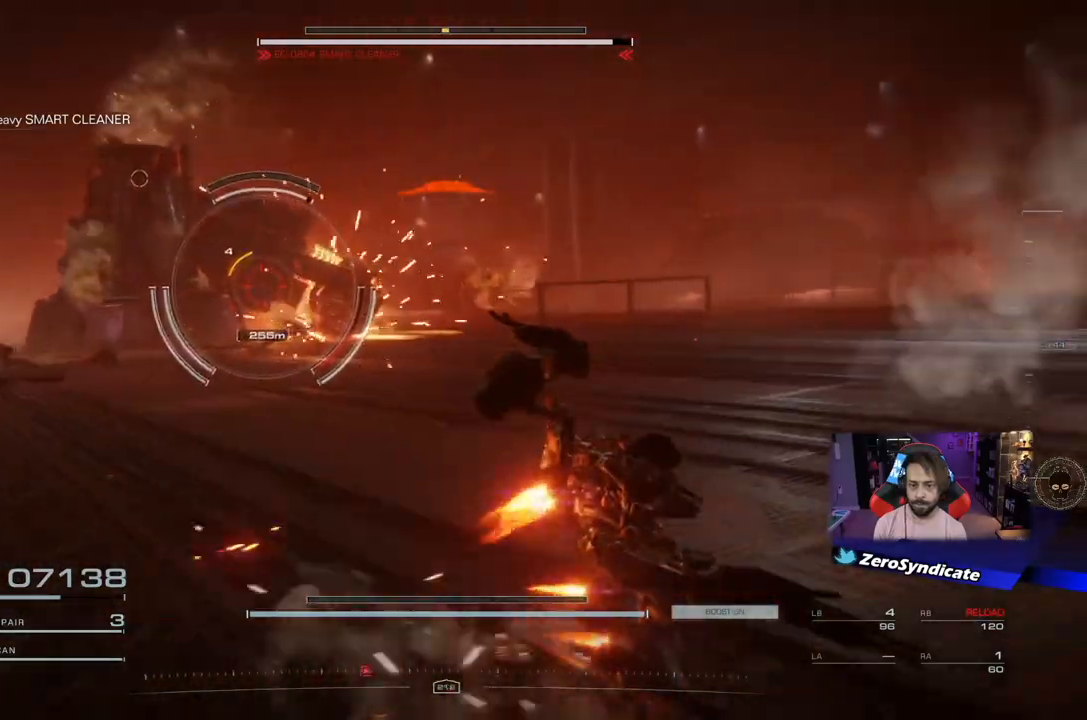
{"buttons": ["X"], "left_stick": "up-right", "right_stick": "center", "events": [[67, "right_stick", "left"], [350, "right_stick", "center"], [500, "X", "down"]]}
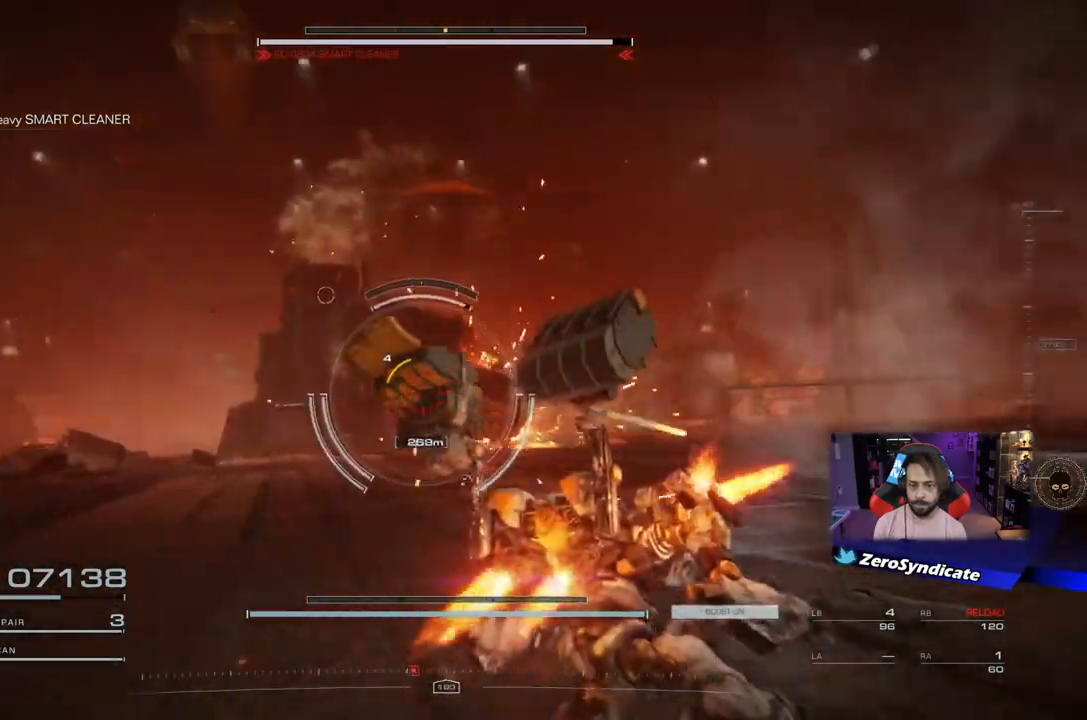
{"buttons": [], "left_stick": "up-right", "right_stick": "left", "events": [[67, "X", "up"], [317, "right_stick", "left"]]}
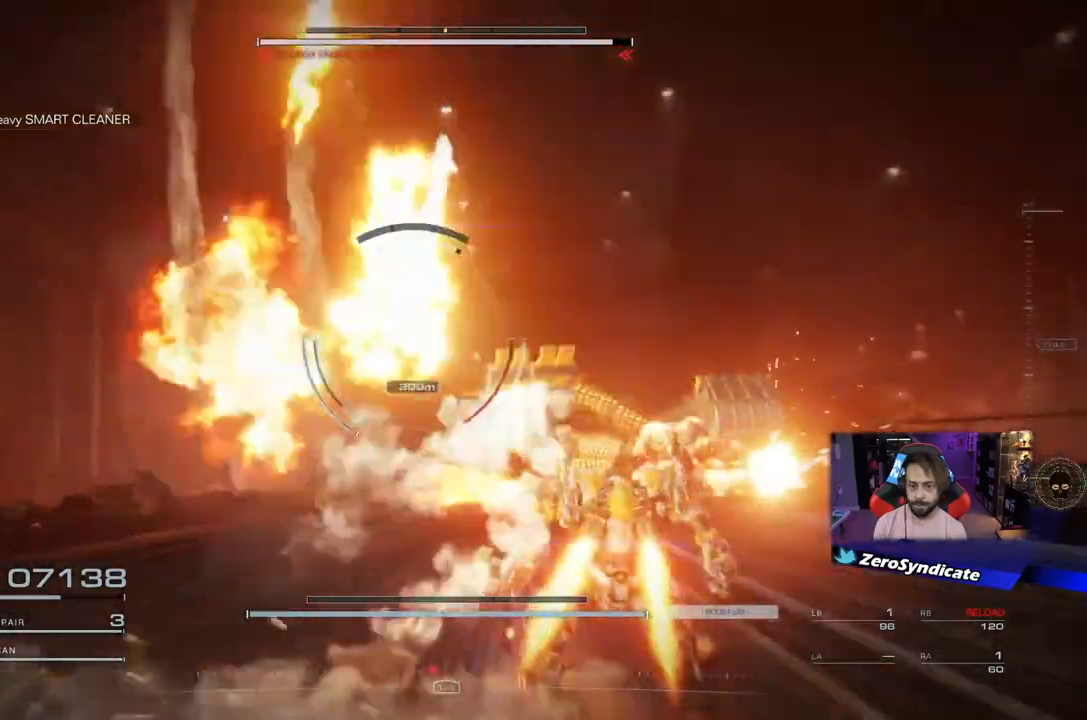
{"buttons": [], "left_stick": "up-right", "right_stick": "down-left", "events": [[150, "right_stick", "center"], [417, "right_stick", "down-left"]]}
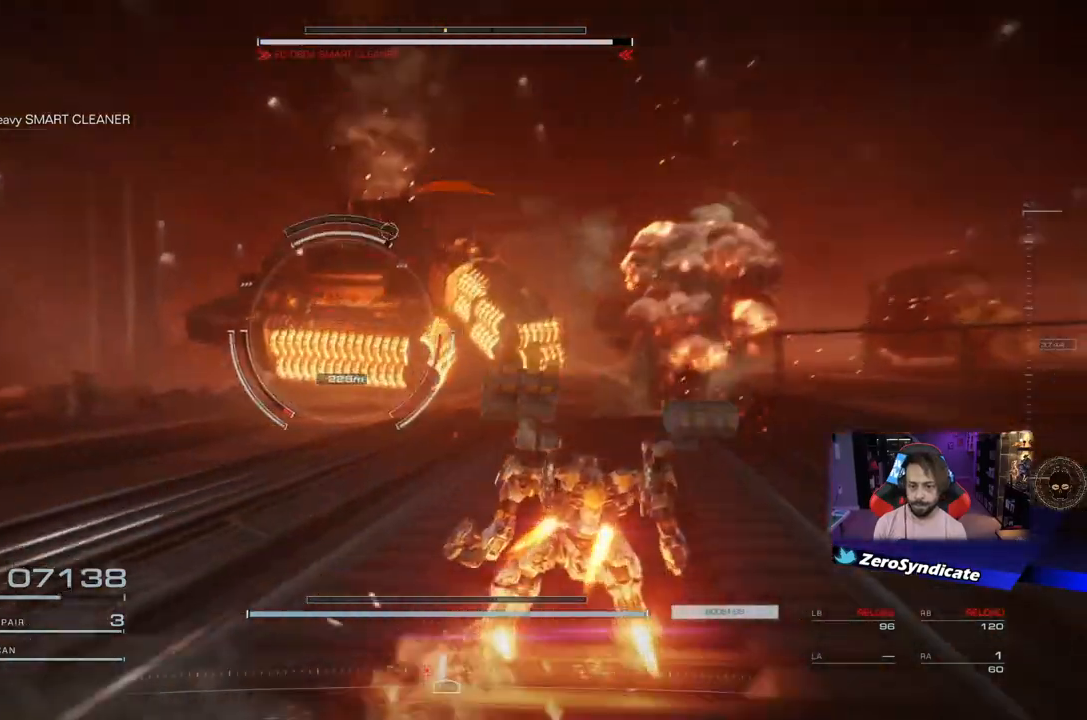
{"buttons": [], "left_stick": "up-left", "right_stick": "left", "events": [[33, "left_stick", "up"], [83, "right_stick", "center"], [150, "left_stick", "up-left"], [317, "right_stick", "left"]]}
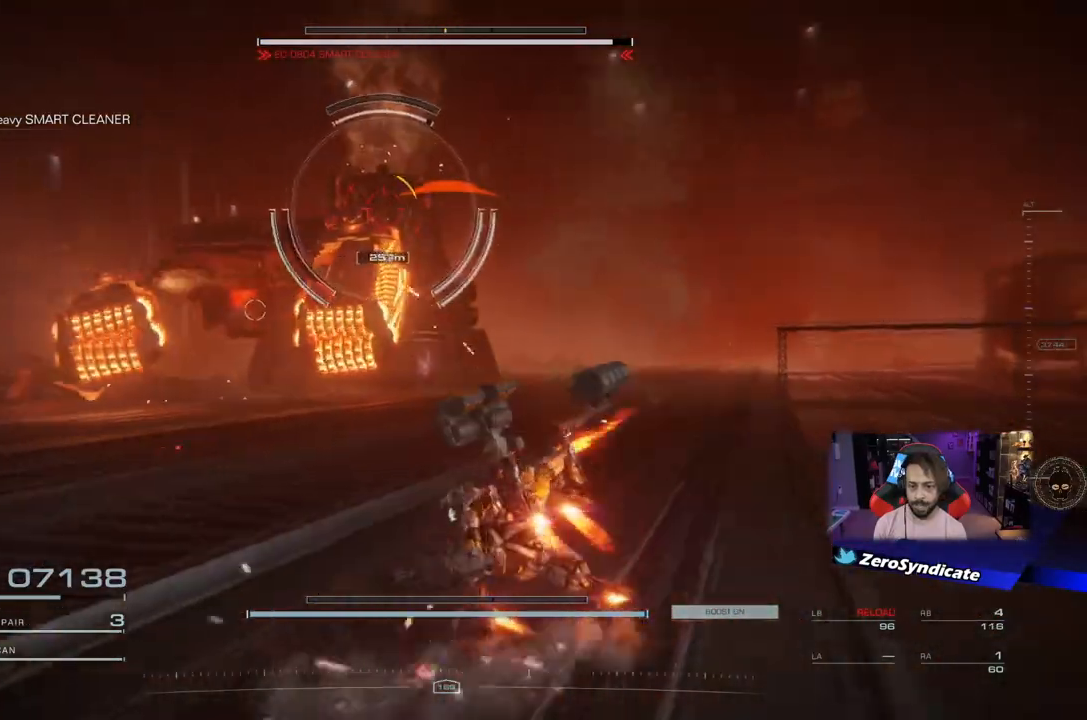
{"buttons": [], "left_stick": "up-left", "right_stick": "center", "events": [[117, "right_stick", "center"], [200, "right_stick", "left"], [417, "right_stick", "center"]]}
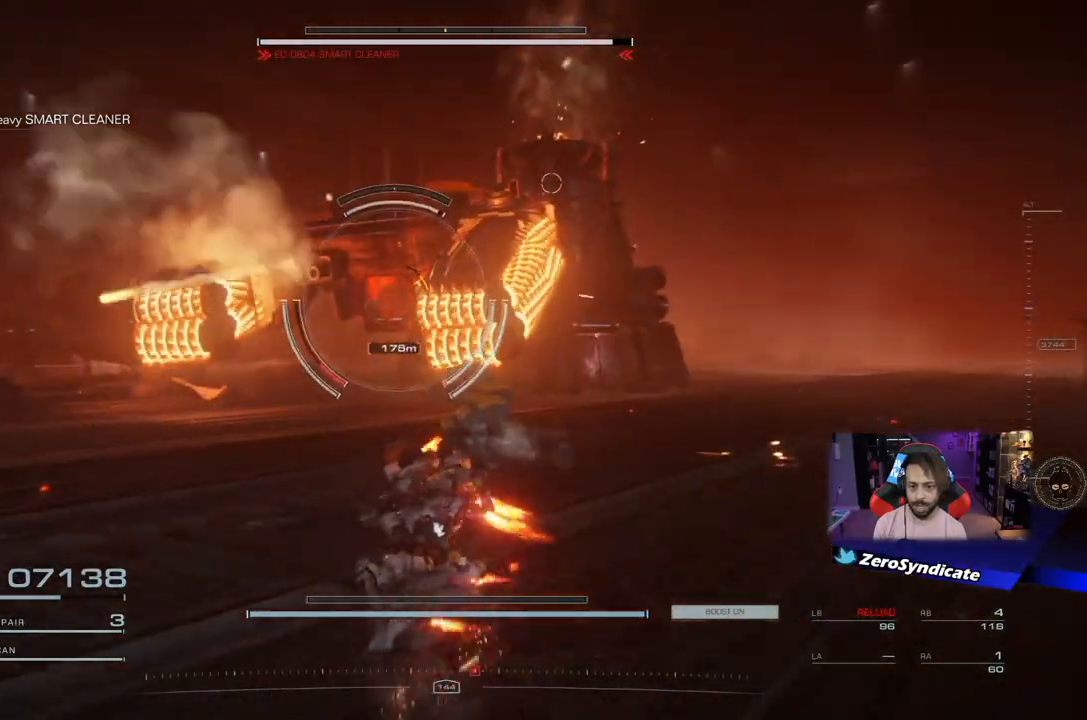
{"buttons": [], "left_stick": "right", "right_stick": "right", "events": [[117, "left_stick", "up"], [233, "R1", "down"], [350, "R1", "up"], [367, "left_stick", "right"], [467, "right_stick", "right"]]}
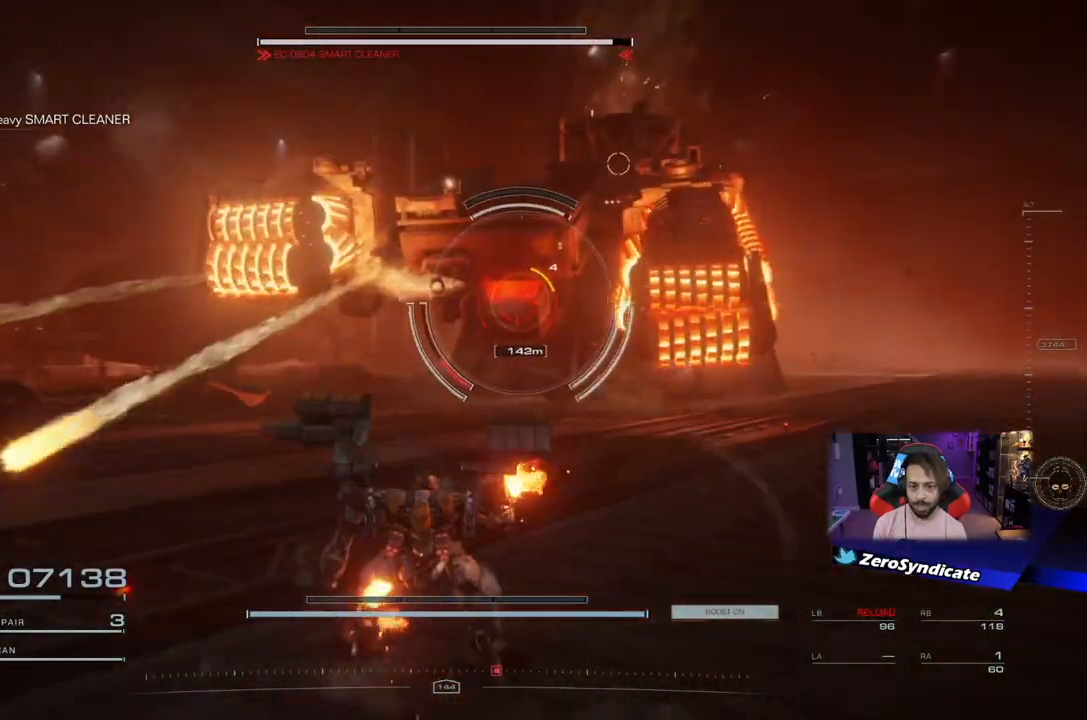
{"buttons": [], "left_stick": "right", "right_stick": "down-right", "events": [[317, "right_stick", "down-right"]]}
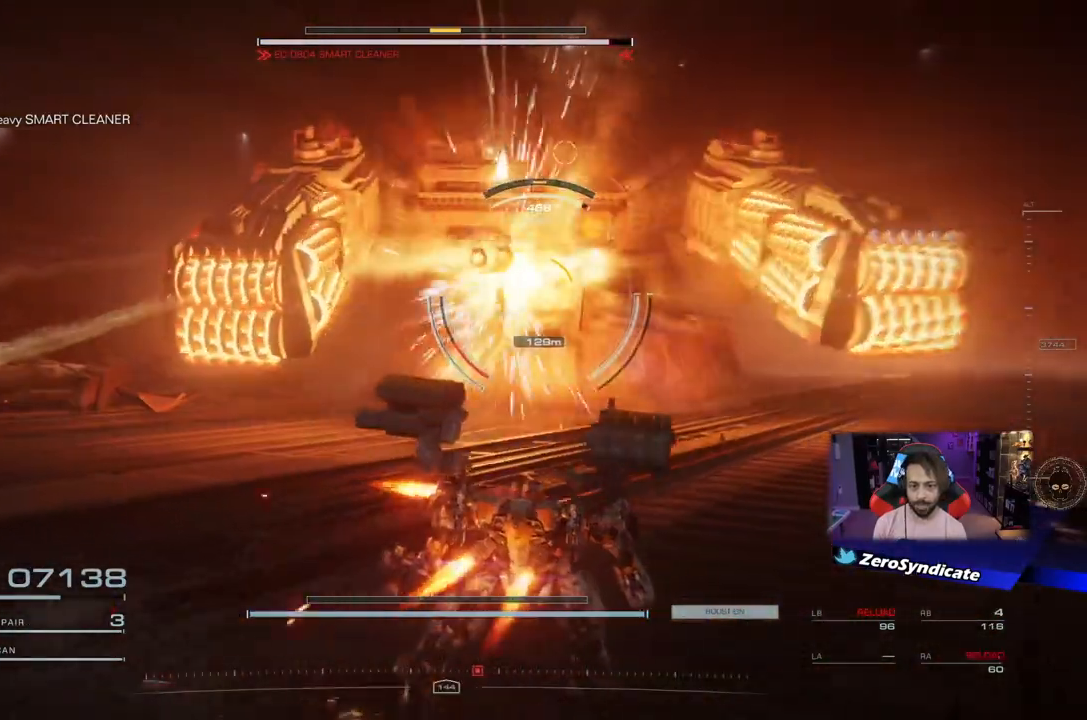
{"buttons": [], "left_stick": "right", "right_stick": "center", "events": [[167, "right_stick", "center"]]}
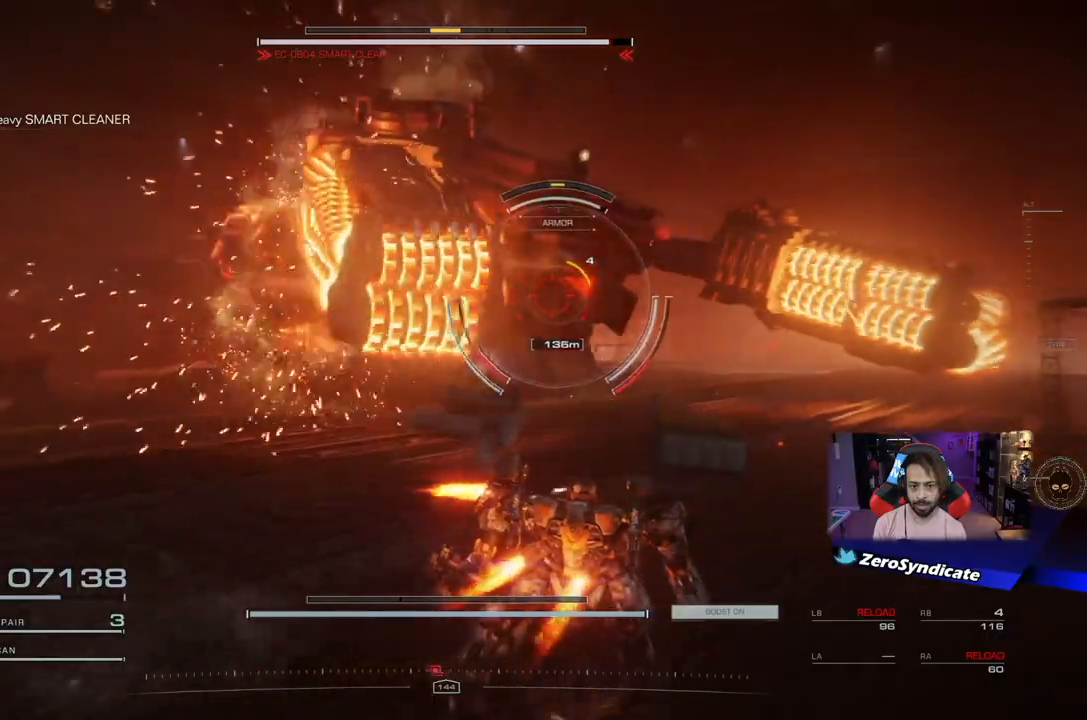
{"buttons": [], "left_stick": "down-right", "right_stick": "center", "events": [[67, "left_stick", "down-right"]]}
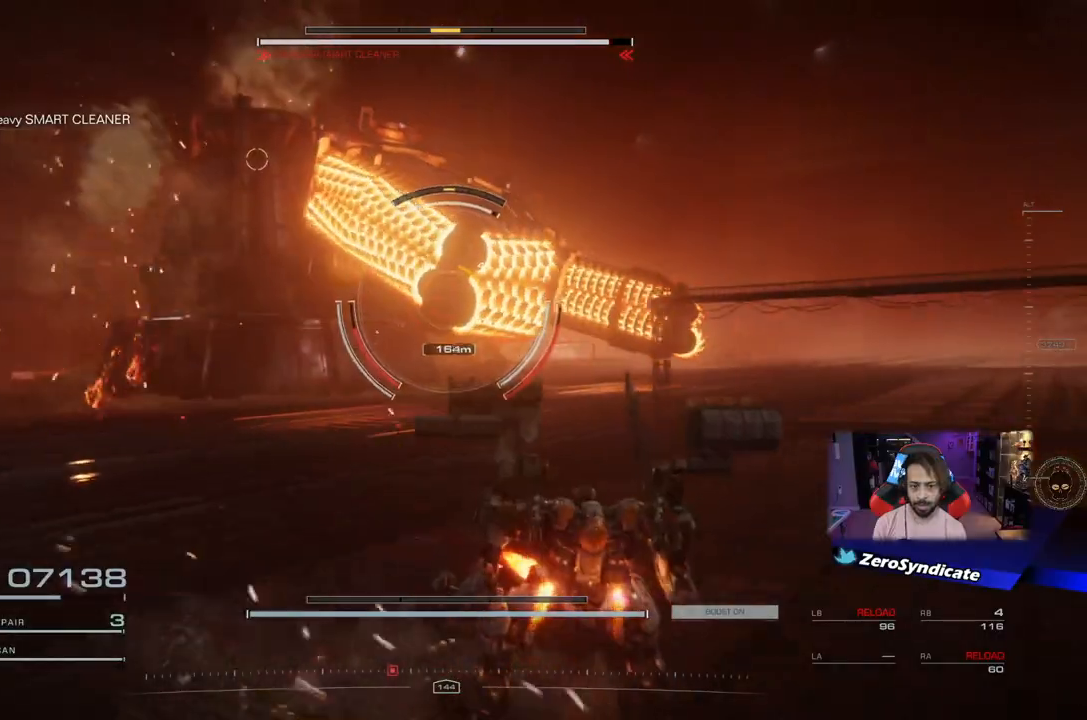
{"buttons": [], "left_stick": "down-left", "right_stick": "center", "events": [[100, "left_stick", "down"], [500, "left_stick", "down-left"]]}
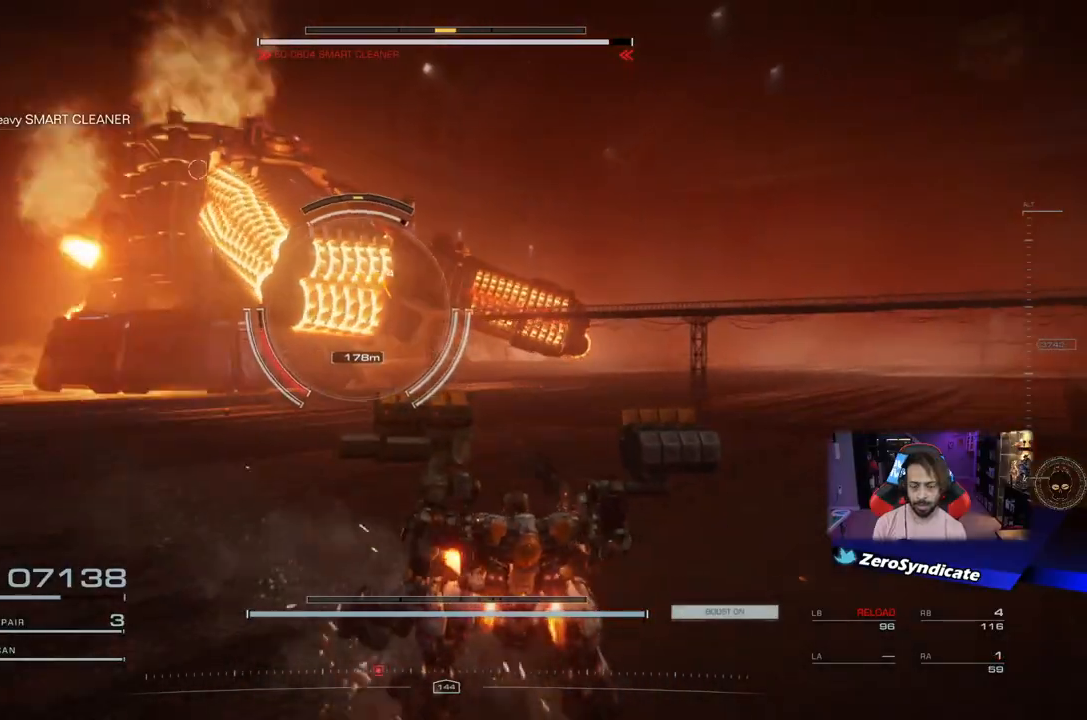
{"buttons": [], "left_stick": "down", "right_stick": "center", "events": [[67, "Y", "down"], [150, "Y", "up"], [350, "left_stick", "down"]]}
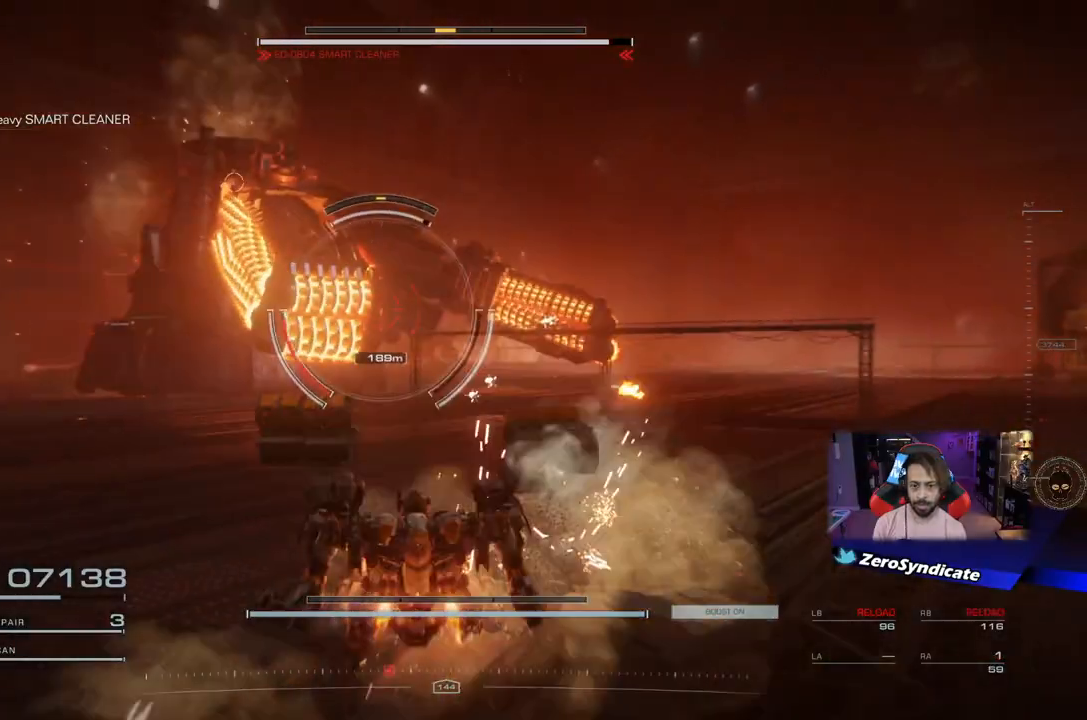
{"buttons": [], "left_stick": "down-left", "right_stick": "center", "events": [[83, "left_stick", "down-left"]]}
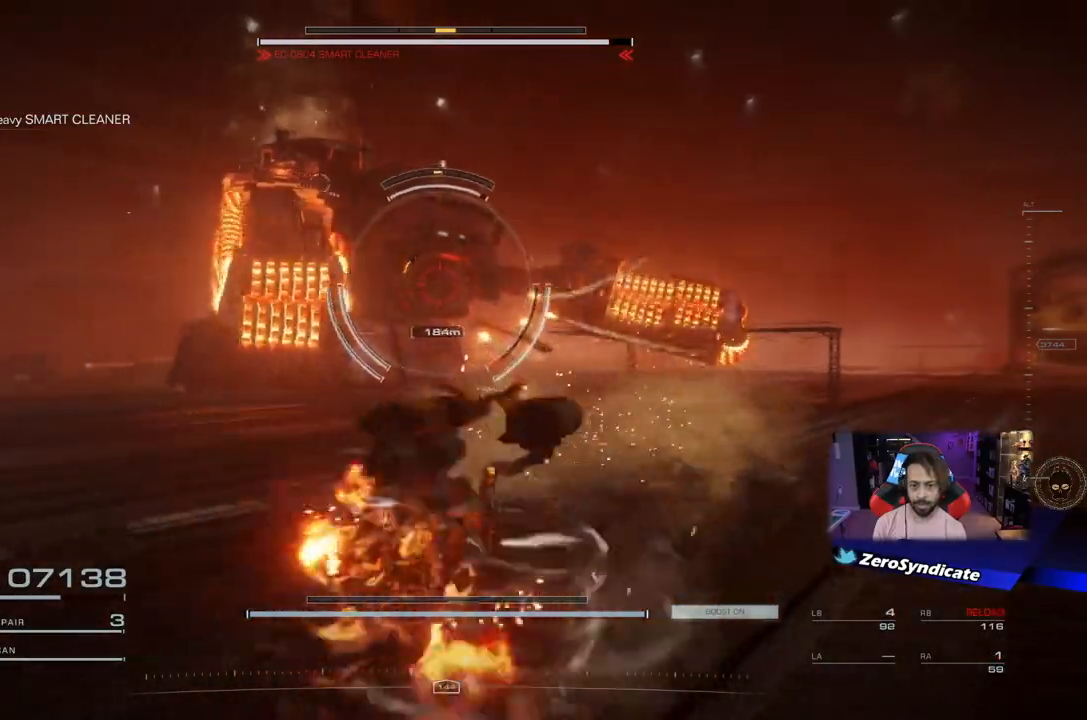
{"buttons": [], "left_stick": "down-left", "right_stick": "center", "events": []}
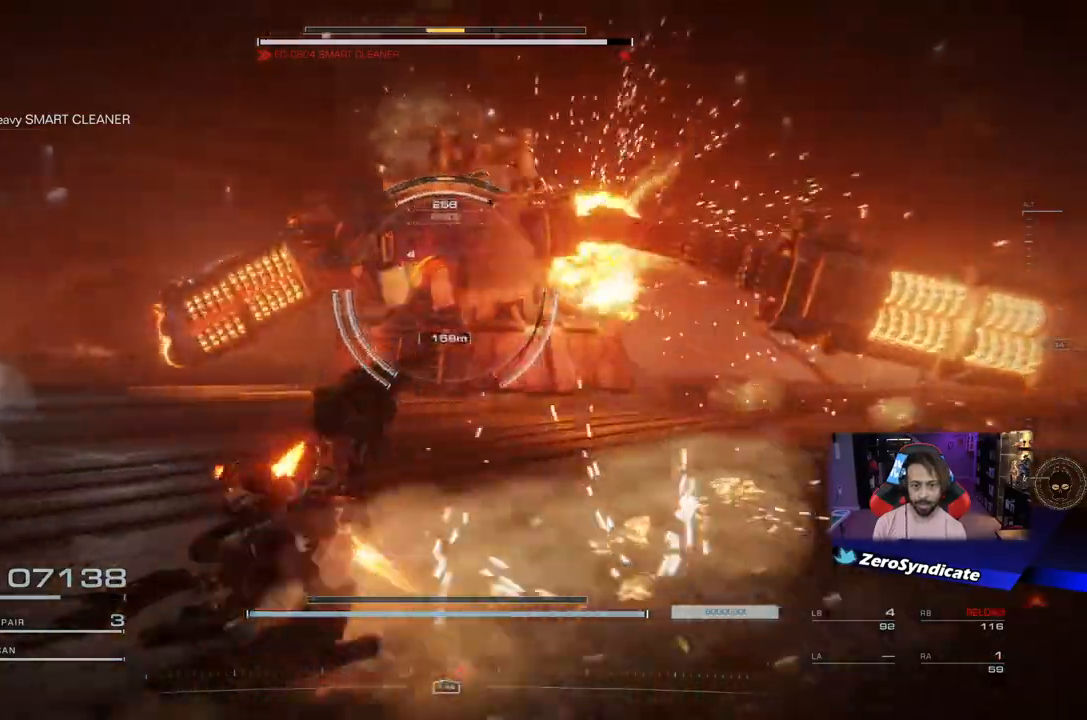
{"buttons": [], "left_stick": "up", "right_stick": "center", "events": [[367, "left_stick", "up-left"], [433, "left_stick", "up"]]}
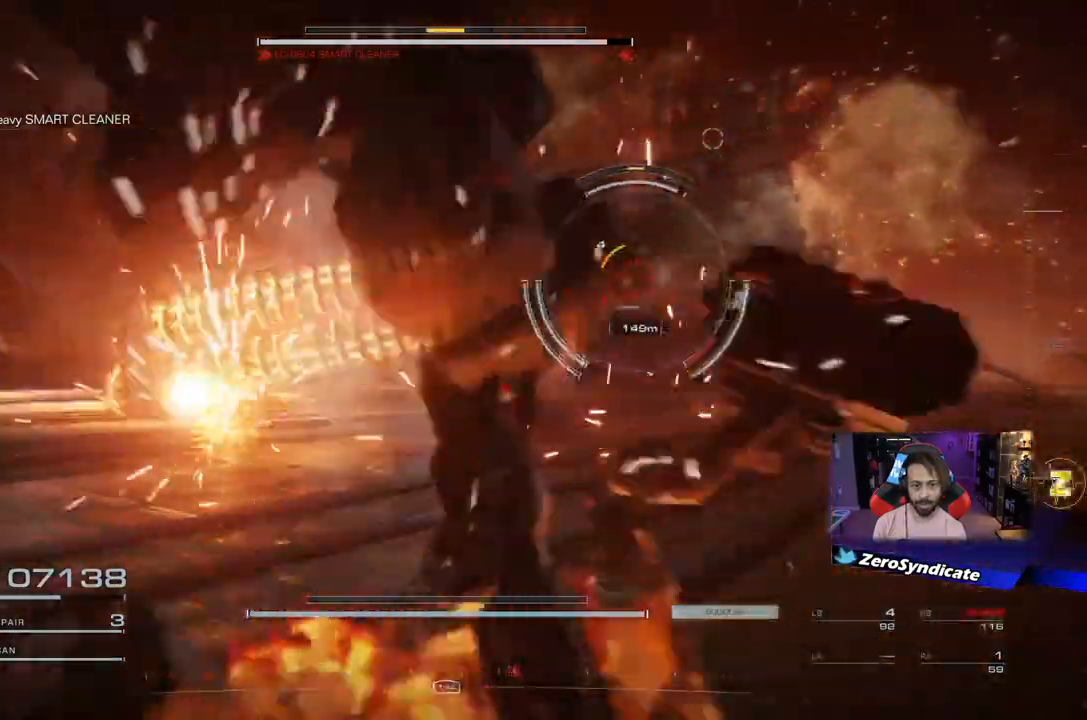
{"buttons": [], "left_stick": "up", "right_stick": "right", "events": [[217, "right_stick", "right"]]}
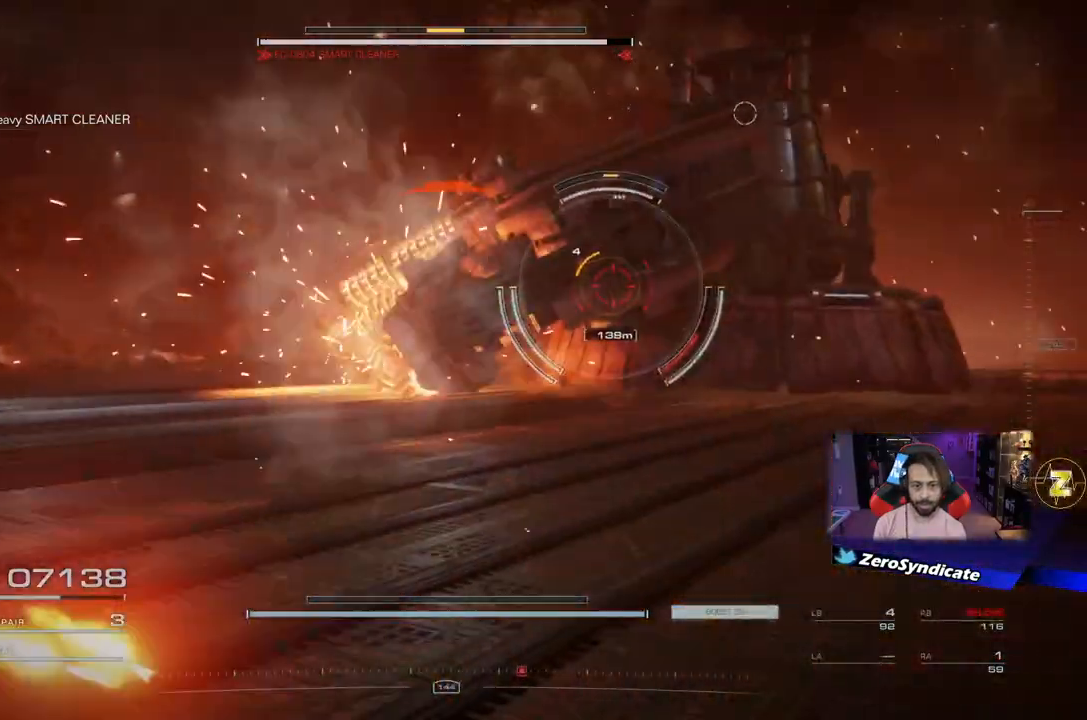
{"buttons": ["L2"], "left_stick": "center", "right_stick": "center", "events": [[167, "L2", "down"], [183, "right_stick", "center"], [367, "left_stick", "center"]]}
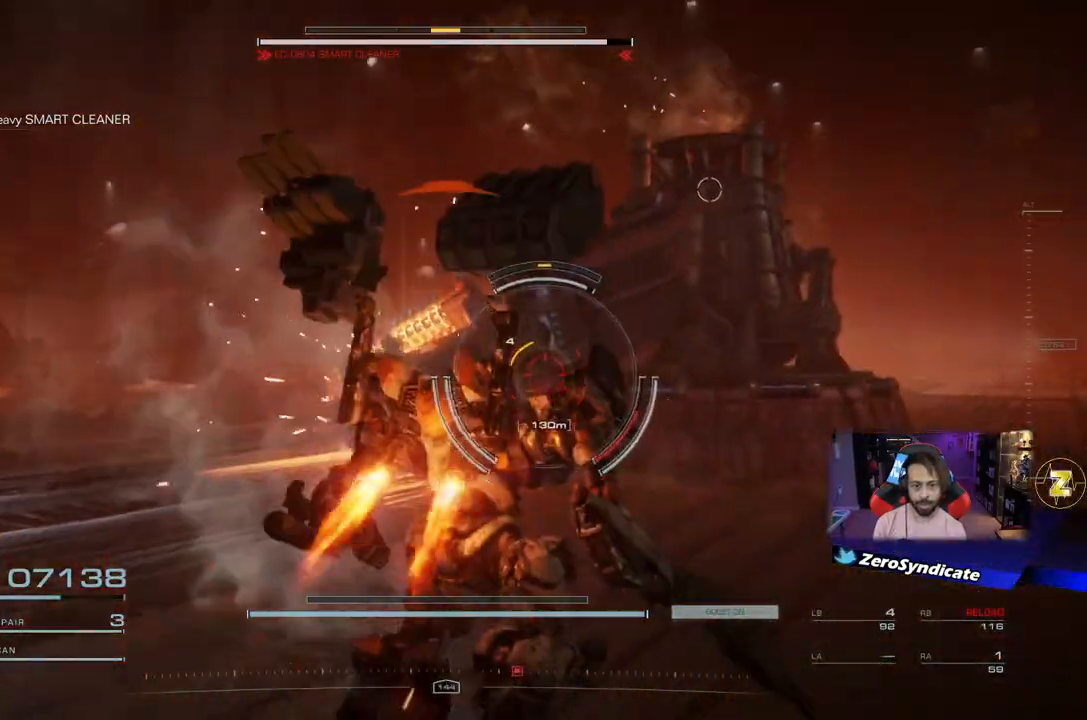
{"buttons": ["L2"], "left_stick": "up", "right_stick": "down-right", "events": [[50, "left_stick", "up"], [417, "right_stick", "down-right"]]}
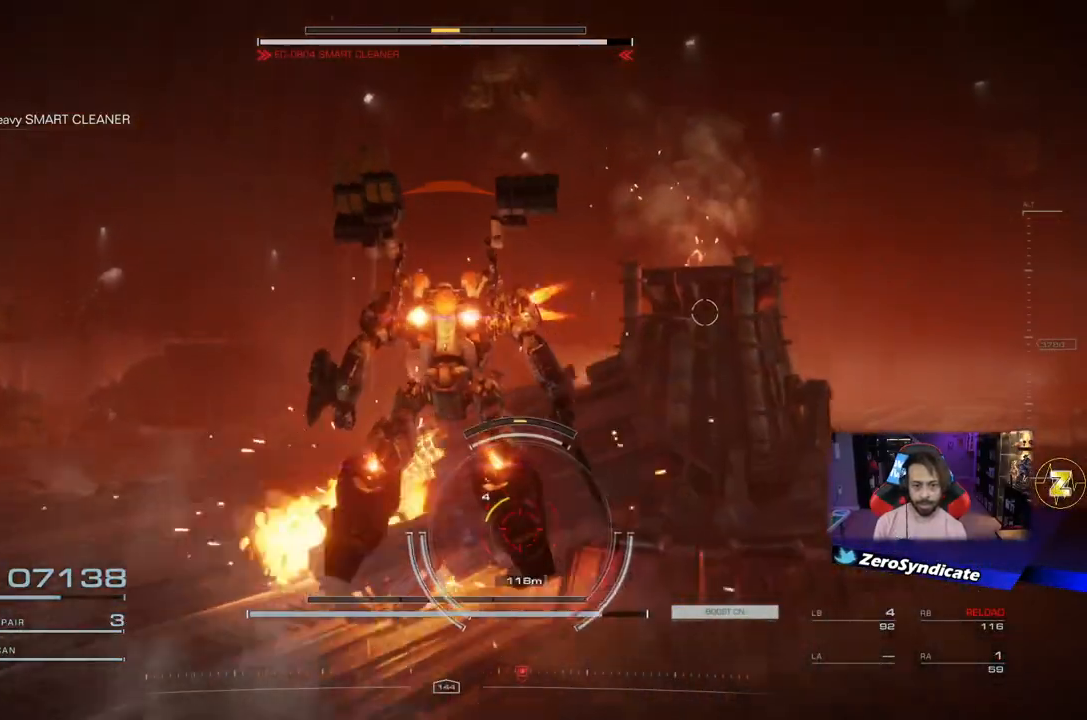
{"buttons": ["L2"], "left_stick": "up", "right_stick": "down-right", "events": []}
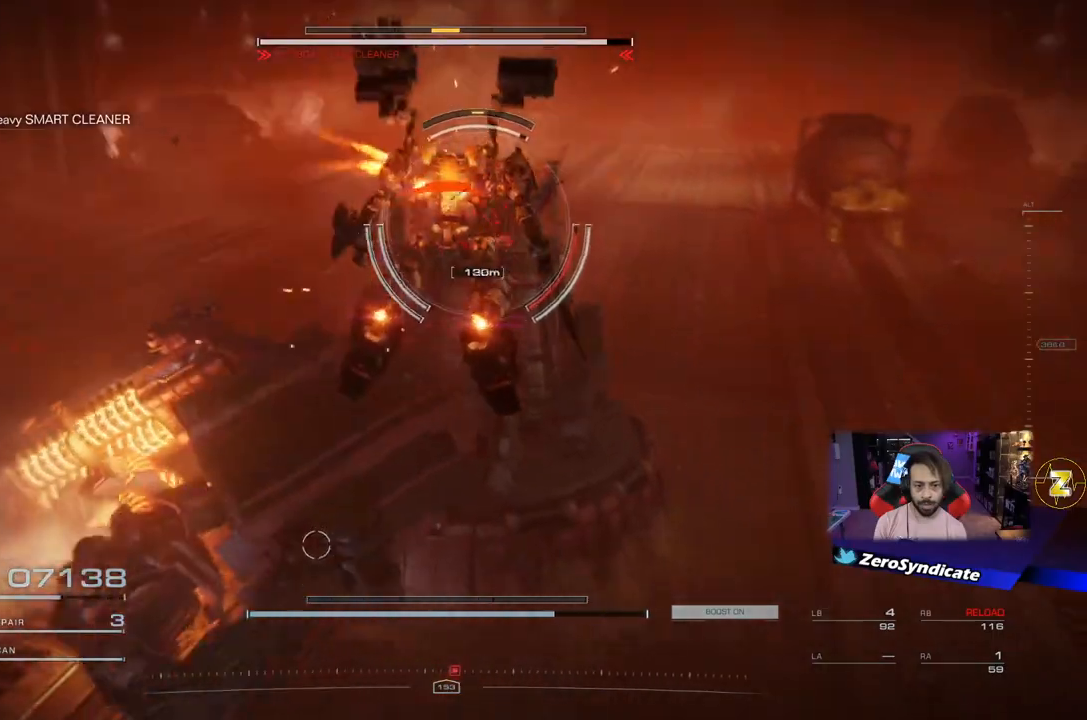
{"buttons": ["R1"], "left_stick": "up-left", "right_stick": "left", "events": [[50, "right_stick", "center"], [267, "L2", "up"], [283, "left_stick", "up-left"], [417, "right_stick", "left"], [433, "R1", "down"]]}
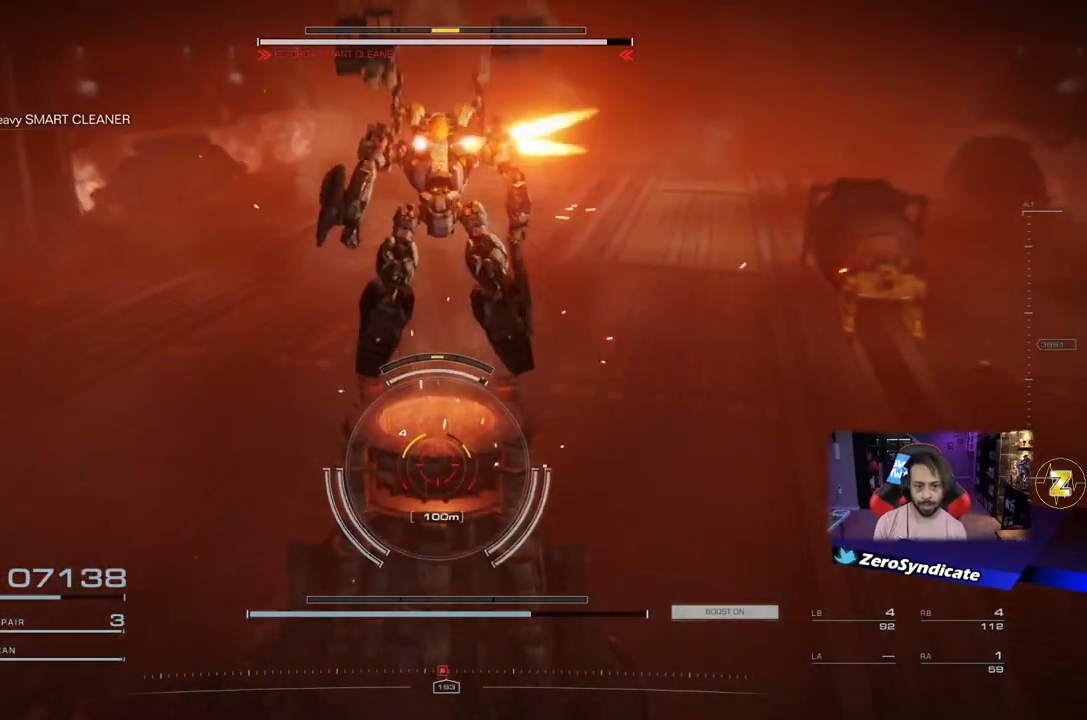
{"buttons": [], "left_stick": "down-left", "right_stick": "center", "events": [[50, "left_stick", "left"], [50, "right_stick", "center"], [67, "R1", "up"], [167, "left_stick", "down-left"]]}
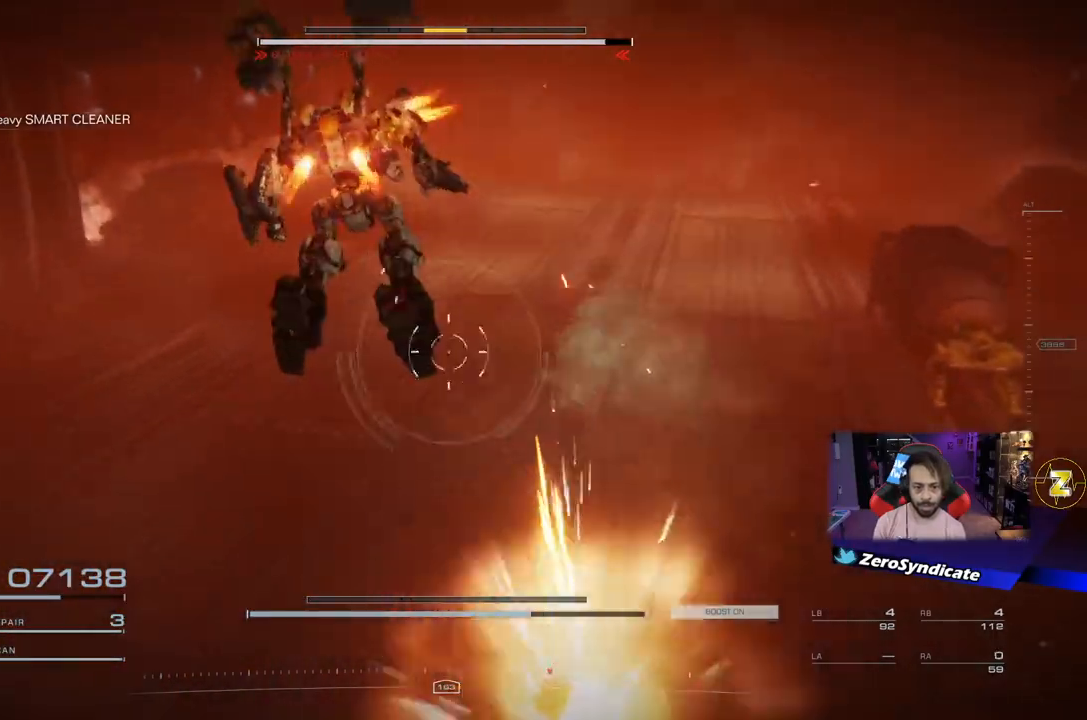
{"buttons": [], "left_stick": "down-left", "right_stick": "down-right", "events": [[33, "right_stick", "down-right"]]}
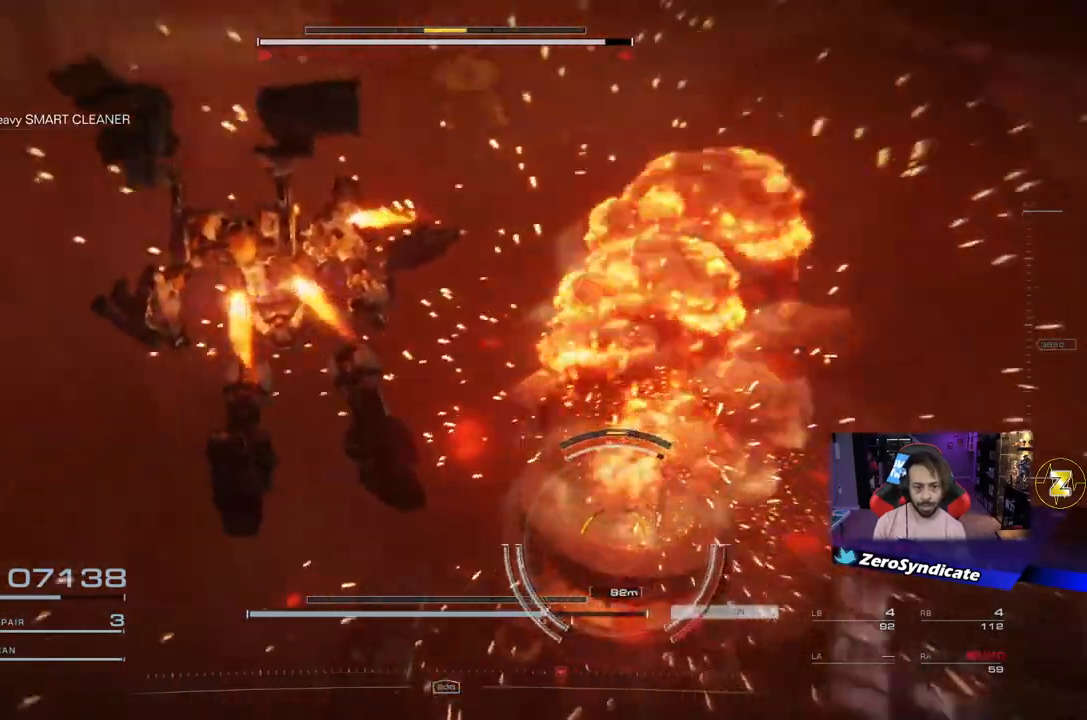
{"buttons": [], "left_stick": "down-left", "right_stick": "center", "events": [[33, "right_stick", "right"], [367, "right_stick", "center"], [433, "X", "down"], [483, "X", "up"]]}
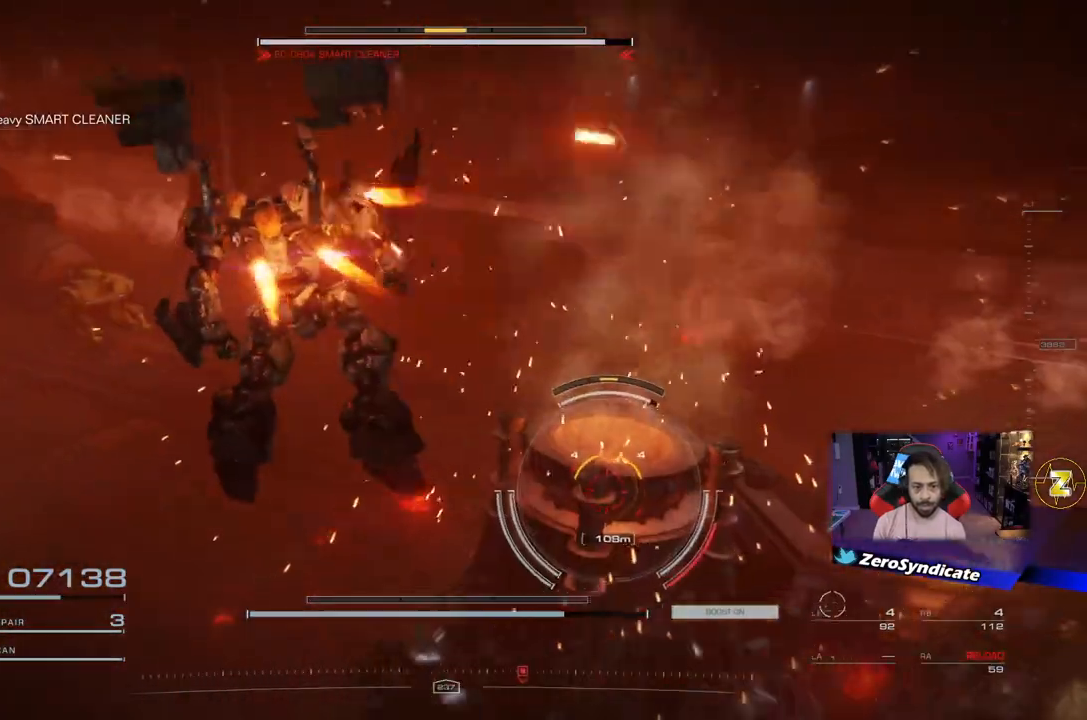
{"buttons": [], "left_stick": "down-left", "right_stick": "right", "events": [[317, "right_stick", "up-right"], [433, "right_stick", "right"]]}
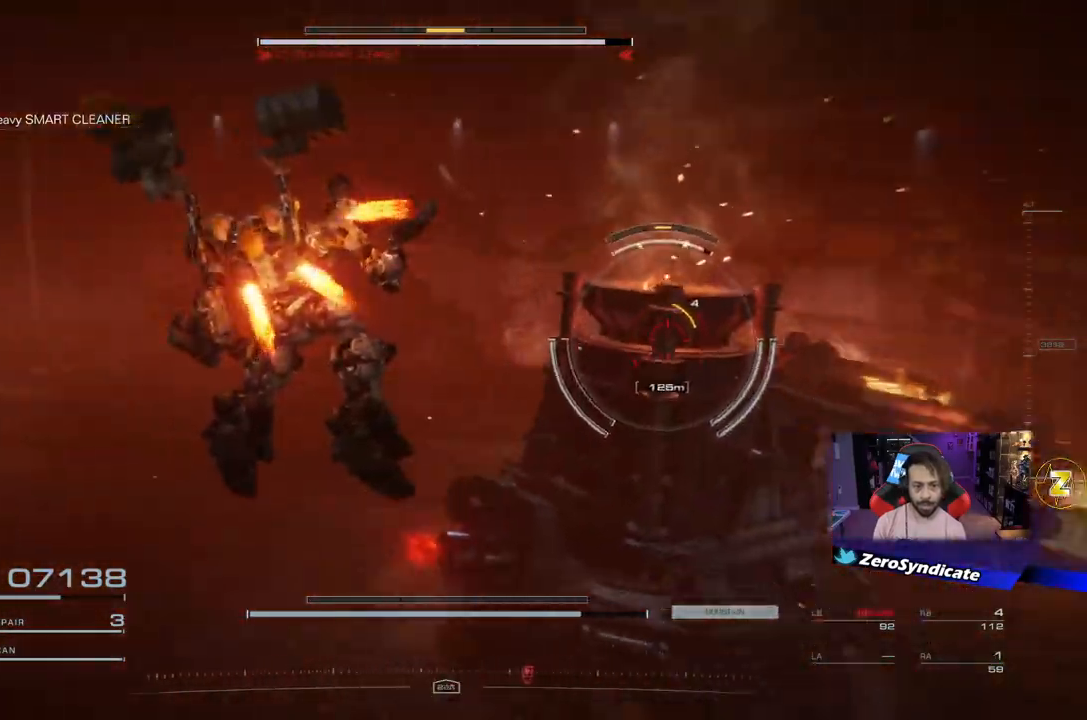
{"buttons": [], "left_stick": "down-left", "right_stick": "up-right", "events": [[450, "right_stick", "up-right"]]}
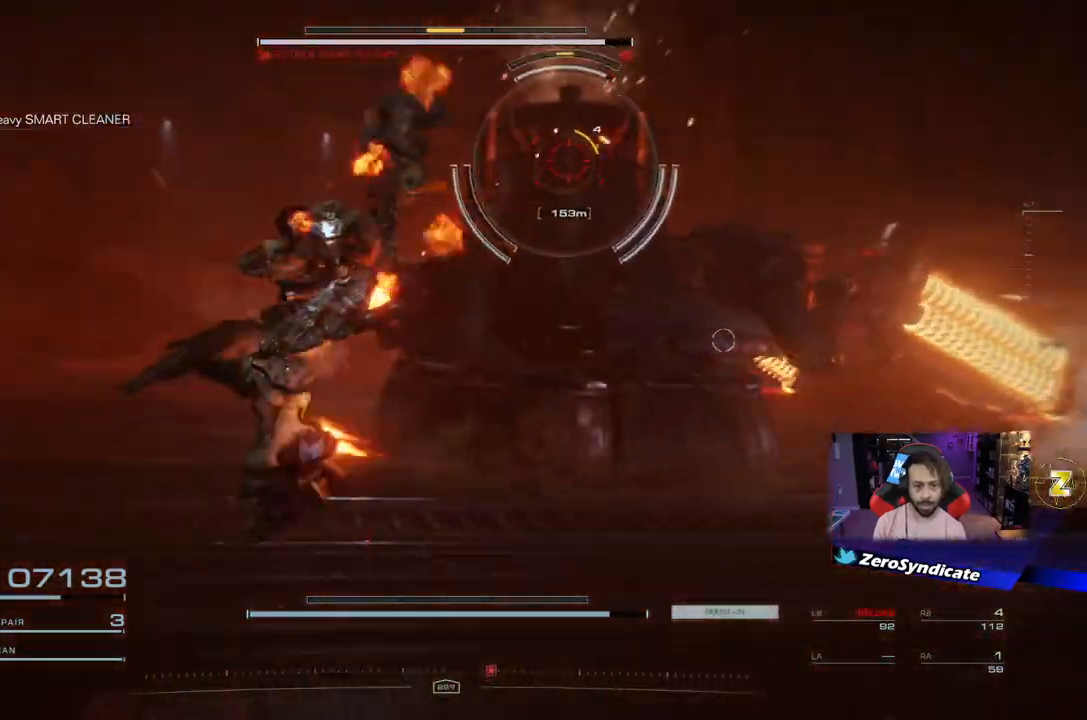
{"buttons": [], "left_stick": "down-left", "right_stick": "right", "events": [[83, "right_stick", "right"]]}
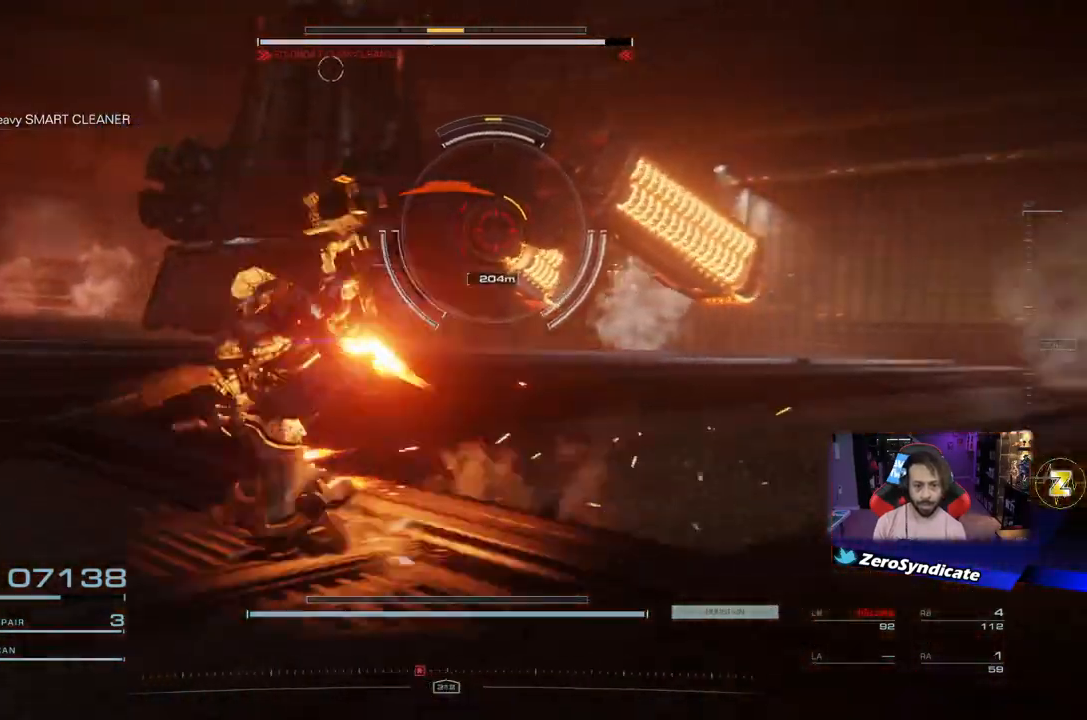
{"buttons": [], "left_stick": "down-left", "right_stick": "right", "events": [[233, "right_stick", "center"], [333, "right_stick", "right"]]}
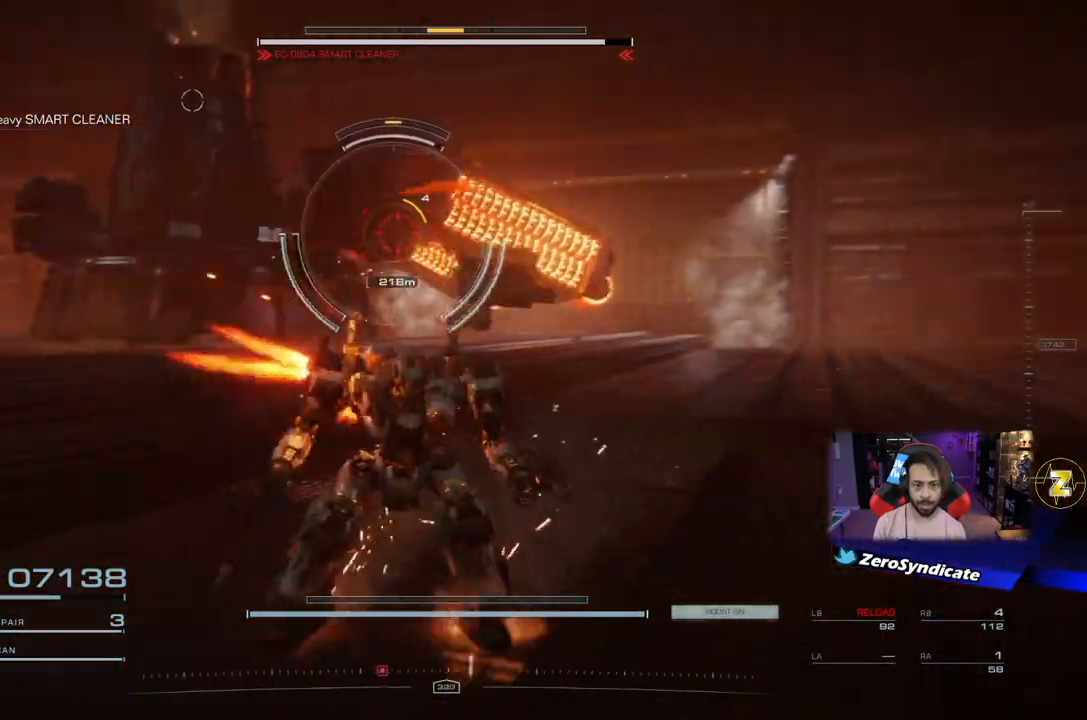
{"buttons": ["Y"], "left_stick": "down-left", "right_stick": "center", "events": [[50, "right_stick", "center"], [483, "Y", "down"]]}
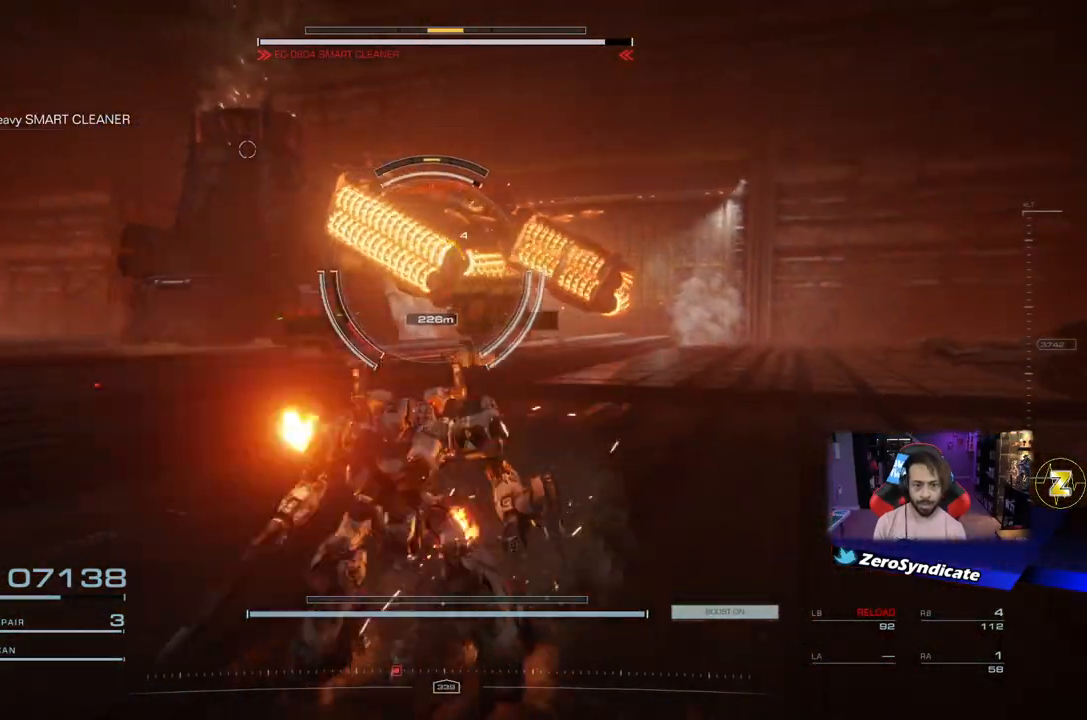
{"buttons": [], "left_stick": "left", "right_stick": "center", "events": [[67, "Y", "up"], [400, "left_stick", "left"]]}
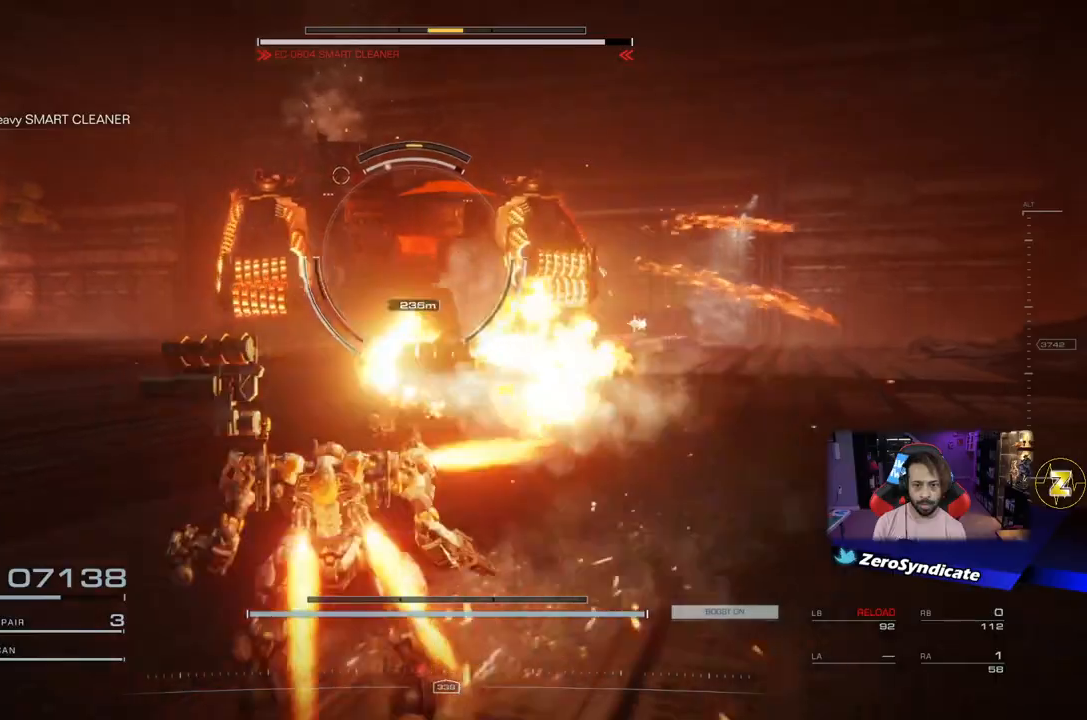
{"buttons": [], "left_stick": "up-left", "right_stick": "center", "events": [[150, "left_stick", "up-left"]]}